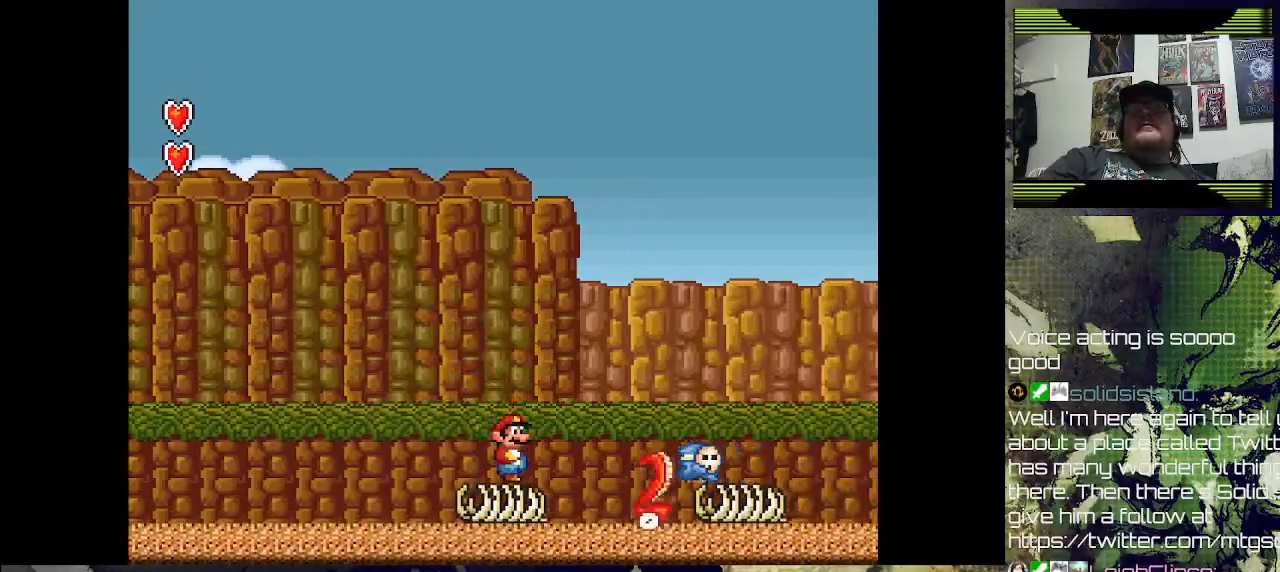
Gameplay with a controller (PlayStation layout); each line is a JSON object with the inputs held at the frame after it. "events" lists button and stick changes between this image and that frame as [ms after this image, input, new state], when the widget could be followed in between.
{"buttons": ["DPAD_RIGHT"], "left_stick": "center", "right_stick": "center", "events": [[267, "SQUARE", "up"], [467, "DPAD_RIGHT", "down"]]}
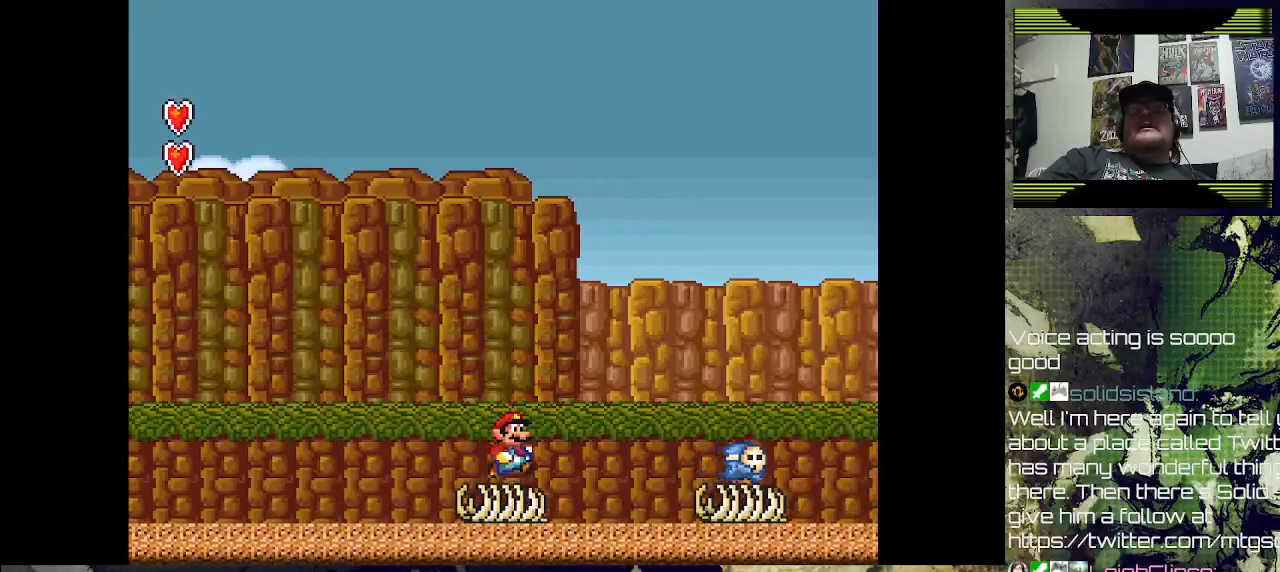
{"buttons": ["CROSS", "SQUARE", "DPAD_RIGHT"], "left_stick": "center", "right_stick": "center", "events": [[133, "CROSS", "down"], [167, "SQUARE", "down"]]}
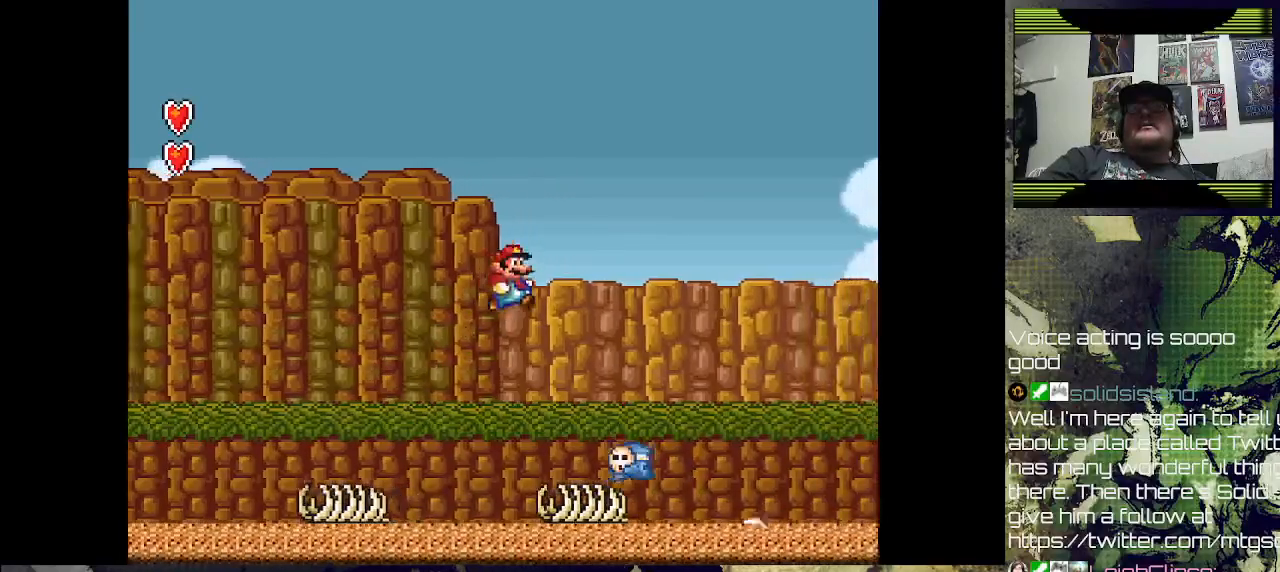
{"buttons": ["SQUARE"], "left_stick": "center", "right_stick": "center", "events": [[67, "DPAD_RIGHT", "up"], [100, "CROSS", "up"], [100, "SQUARE", "up"], [233, "DPAD_LEFT", "down"], [333, "SQUARE", "down"], [500, "DPAD_LEFT", "up"]]}
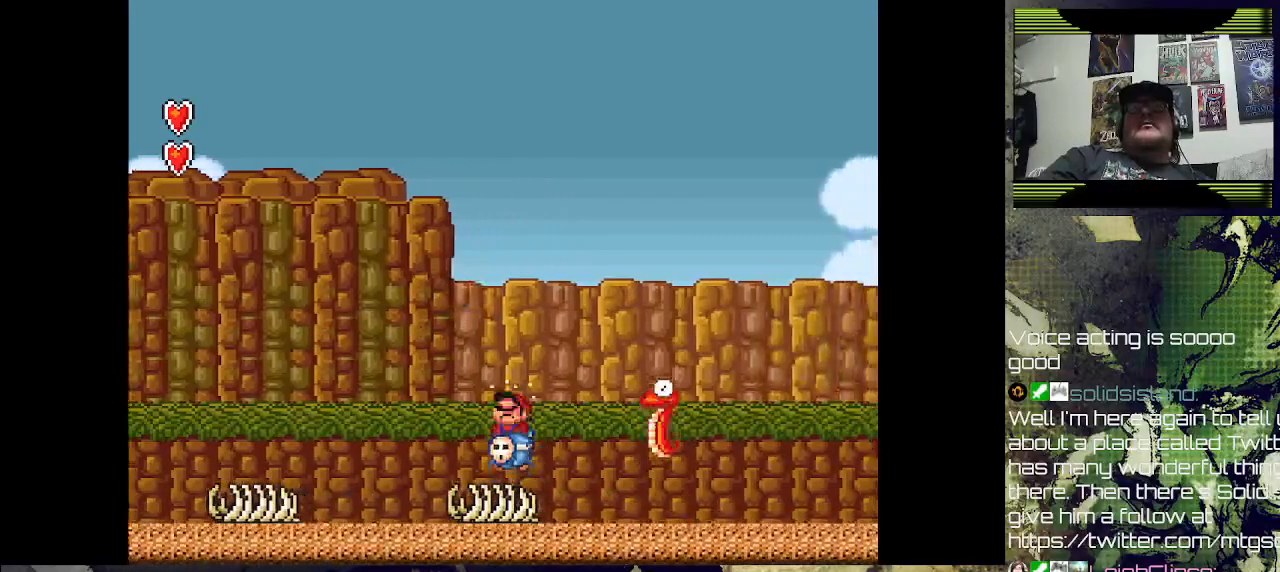
{"buttons": ["SQUARE"], "left_stick": "center", "right_stick": "center", "events": [[167, "SQUARE", "up"], [267, "DPAD_RIGHT", "down"], [367, "DPAD_RIGHT", "up"], [433, "SQUARE", "down"]]}
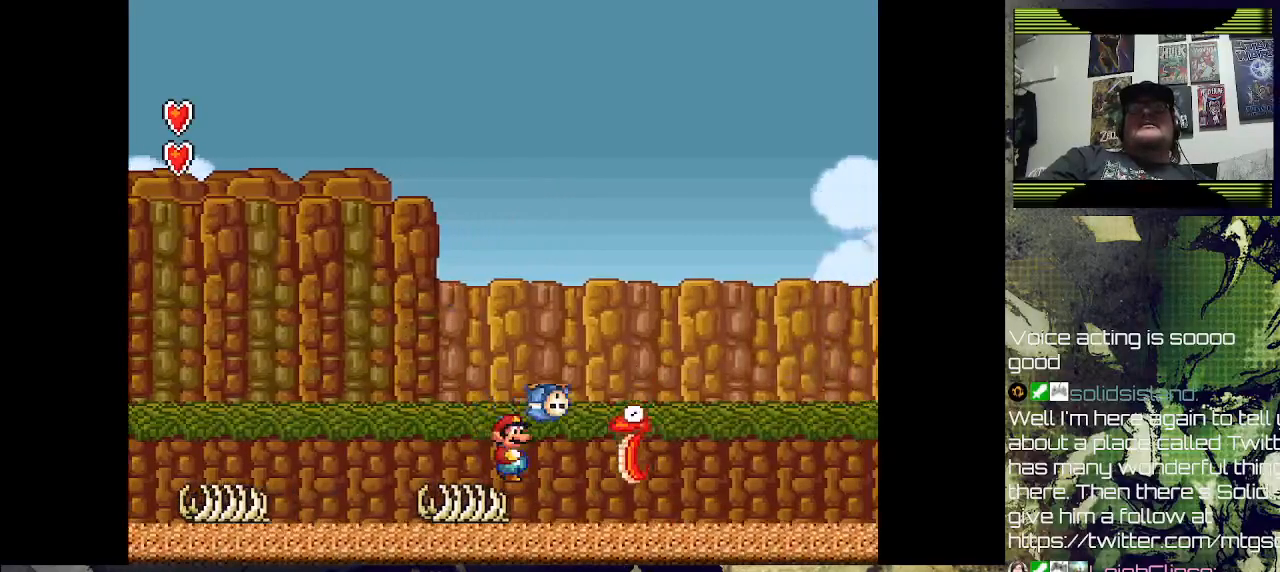
{"buttons": [], "left_stick": "center", "right_stick": "center", "events": [[67, "SQUARE", "up"]]}
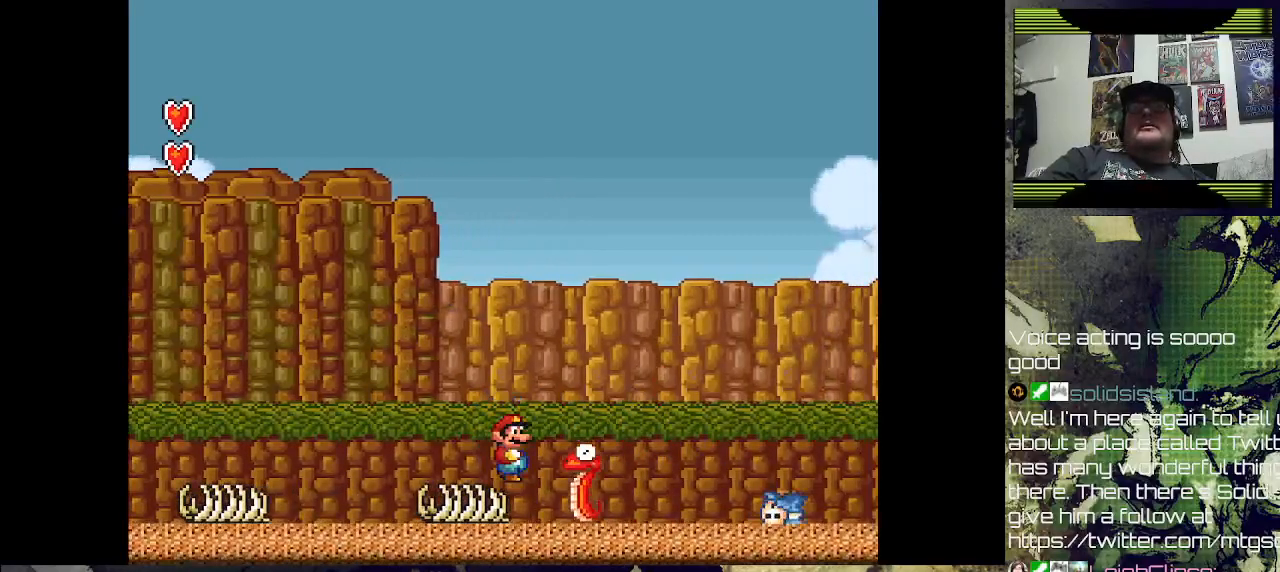
{"buttons": ["DPAD_LEFT"], "left_stick": "center", "right_stick": "center", "events": [[33, "CROSS", "down"], [100, "SQUARE", "down"], [200, "SQUARE", "up"], [233, "CROSS", "up"], [233, "DPAD_RIGHT", "down"], [400, "DPAD_RIGHT", "up"], [467, "DPAD_LEFT", "down"]]}
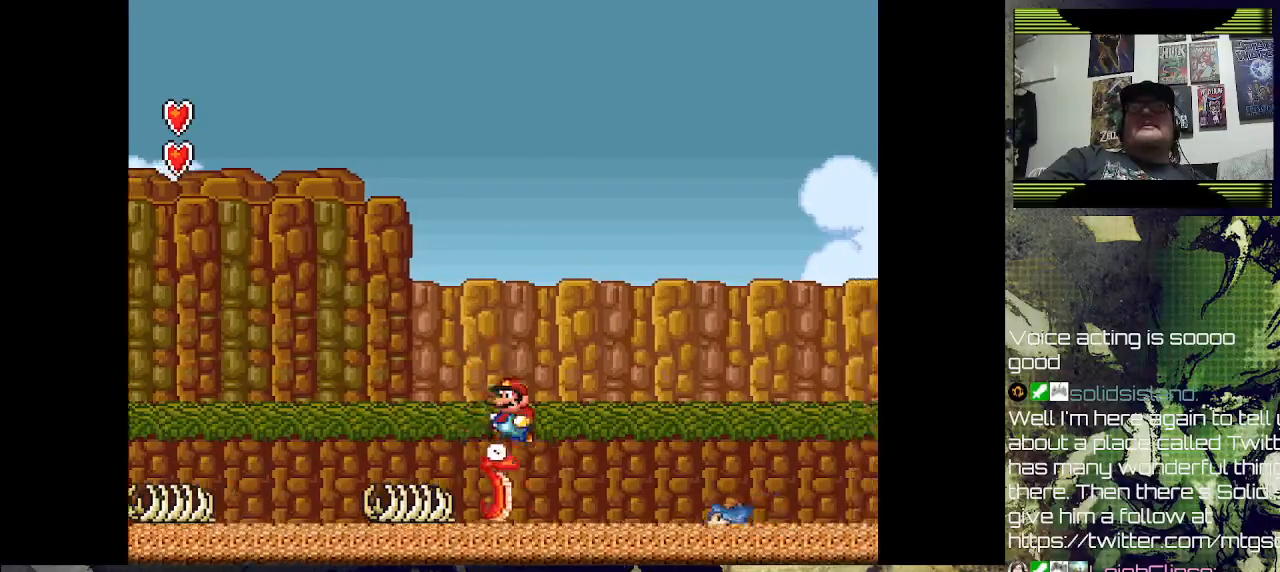
{"buttons": ["DPAD_RIGHT"], "left_stick": "center", "right_stick": "center", "events": [[67, "SQUARE", "down"], [133, "DPAD_LEFT", "up"], [433, "SQUARE", "up"], [500, "DPAD_RIGHT", "down"]]}
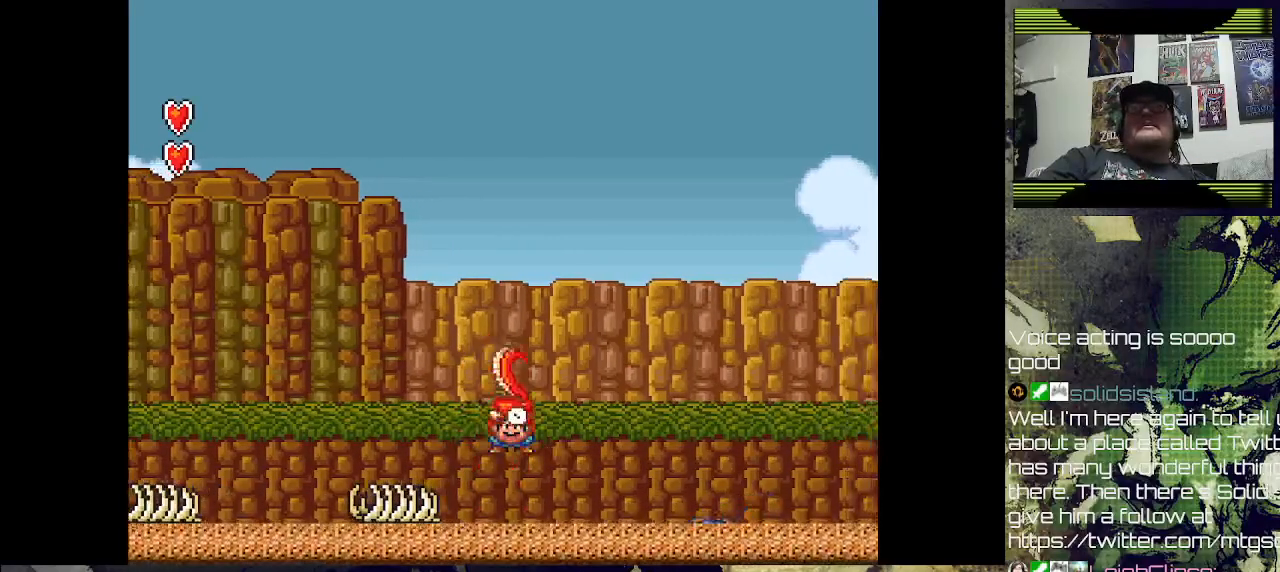
{"buttons": [], "left_stick": "center", "right_stick": "center", "events": [[100, "SQUARE", "down"], [267, "SQUARE", "up"], [300, "DPAD_RIGHT", "up"]]}
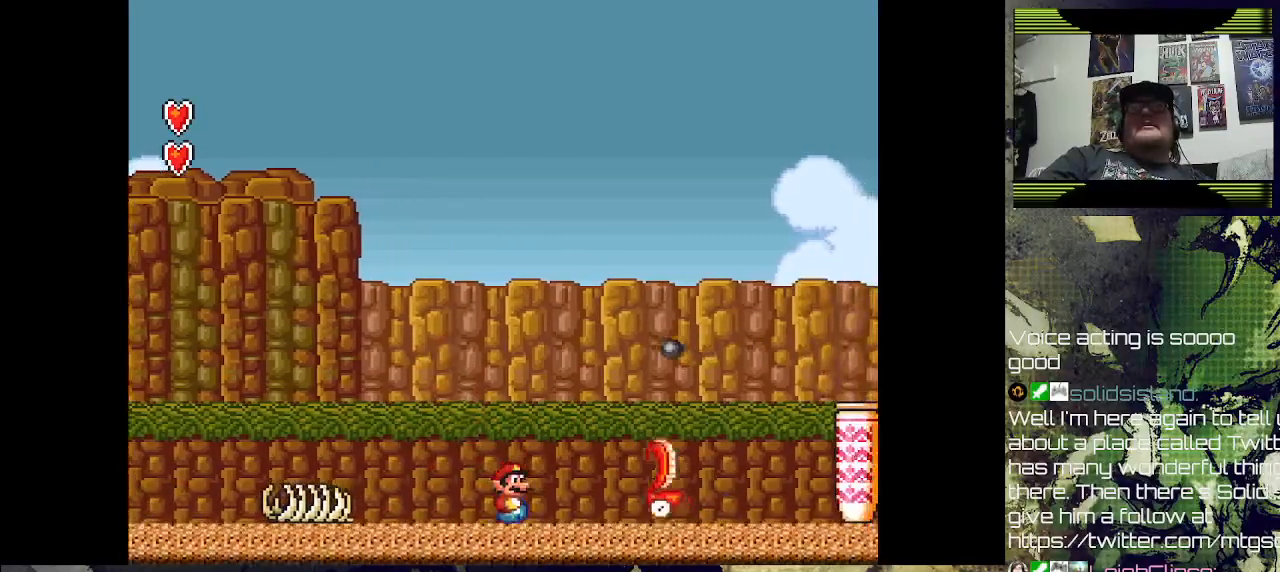
{"buttons": ["DPAD_RIGHT"], "left_stick": "center", "right_stick": "center", "events": [[100, "CROSS", "down"], [100, "DPAD_RIGHT", "down"], [100, "SQUARE", "down"], [233, "SQUARE", "up"], [267, "CROSS", "up"]]}
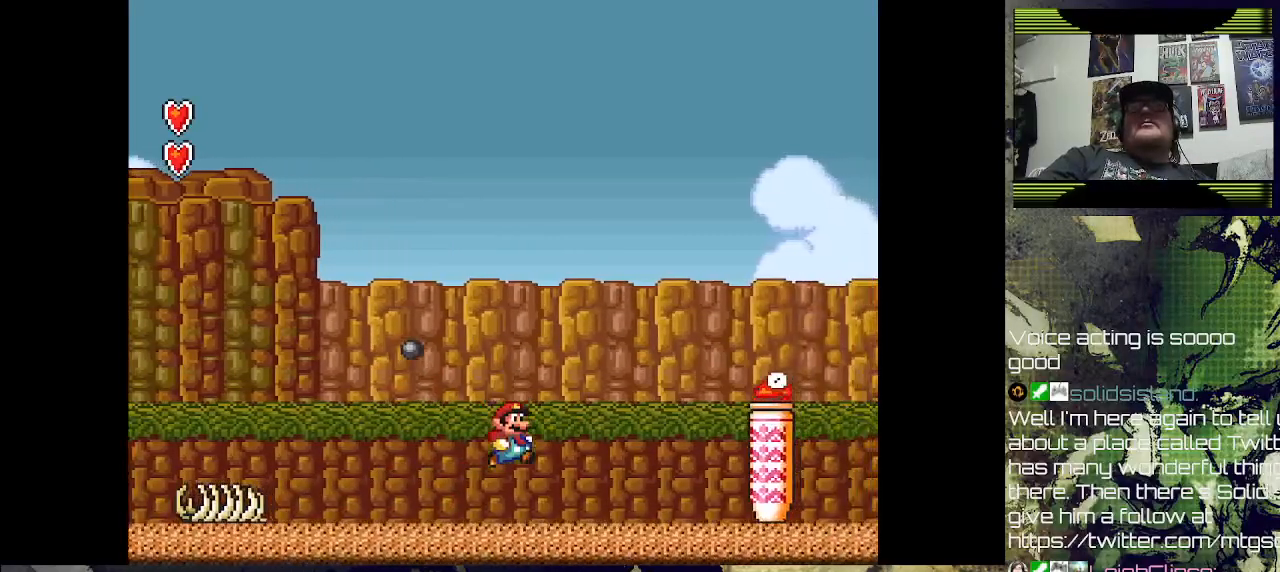
{"buttons": [], "left_stick": "center", "right_stick": "center", "events": [[233, "CROSS", "down"], [400, "CROSS", "up"], [467, "DPAD_RIGHT", "up"]]}
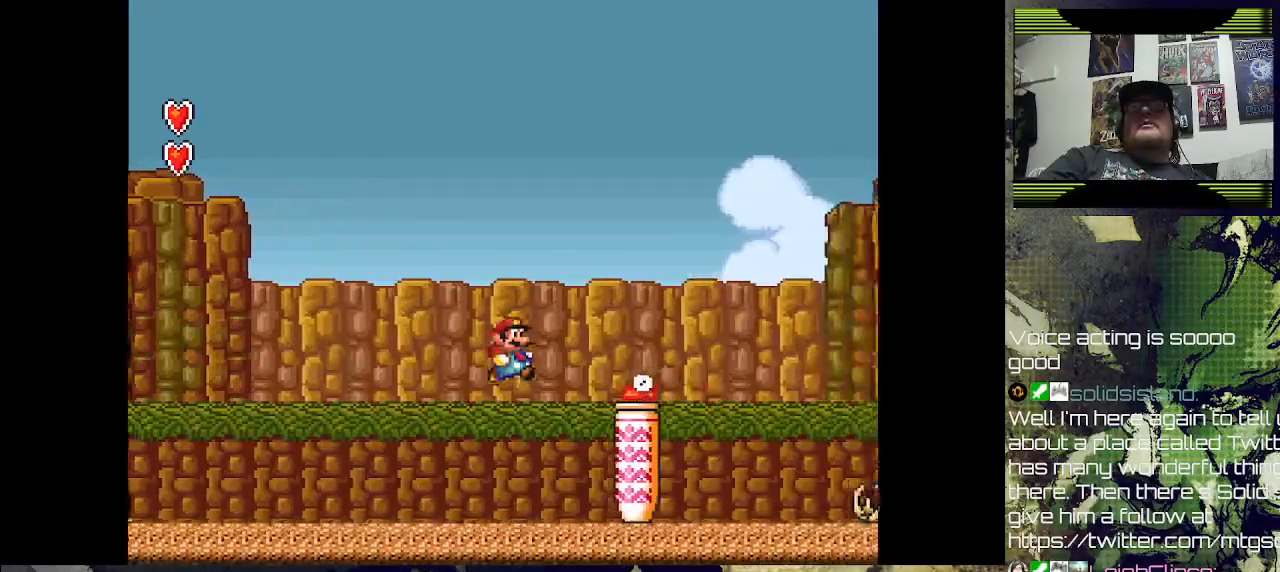
{"buttons": ["CROSS"], "left_stick": "center", "right_stick": "center", "events": [[433, "CROSS", "down"]]}
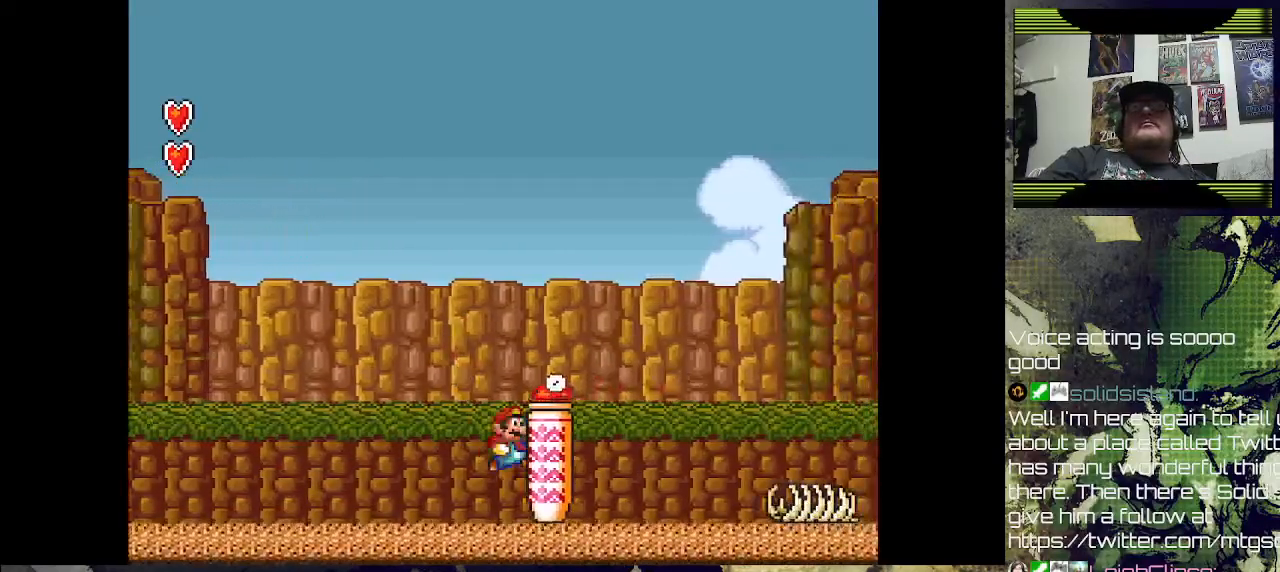
{"buttons": ["SQUARE"], "left_stick": "center", "right_stick": "center", "events": [[267, "DPAD_RIGHT", "down"], [400, "CROSS", "up"], [467, "DPAD_RIGHT", "up"], [500, "SQUARE", "down"]]}
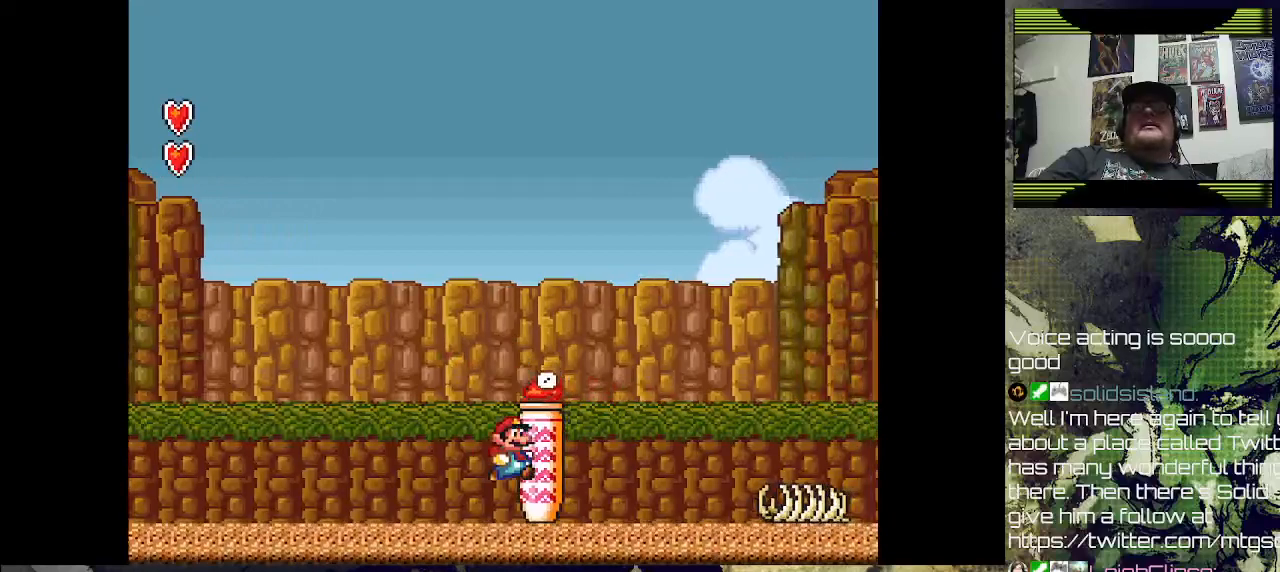
{"buttons": ["CROSS", "SQUARE", "DPAD_RIGHT"], "left_stick": "center", "right_stick": "center", "events": [[200, "SQUARE", "up"], [333, "CROSS", "down"], [433, "DPAD_RIGHT", "down"], [467, "SQUARE", "down"]]}